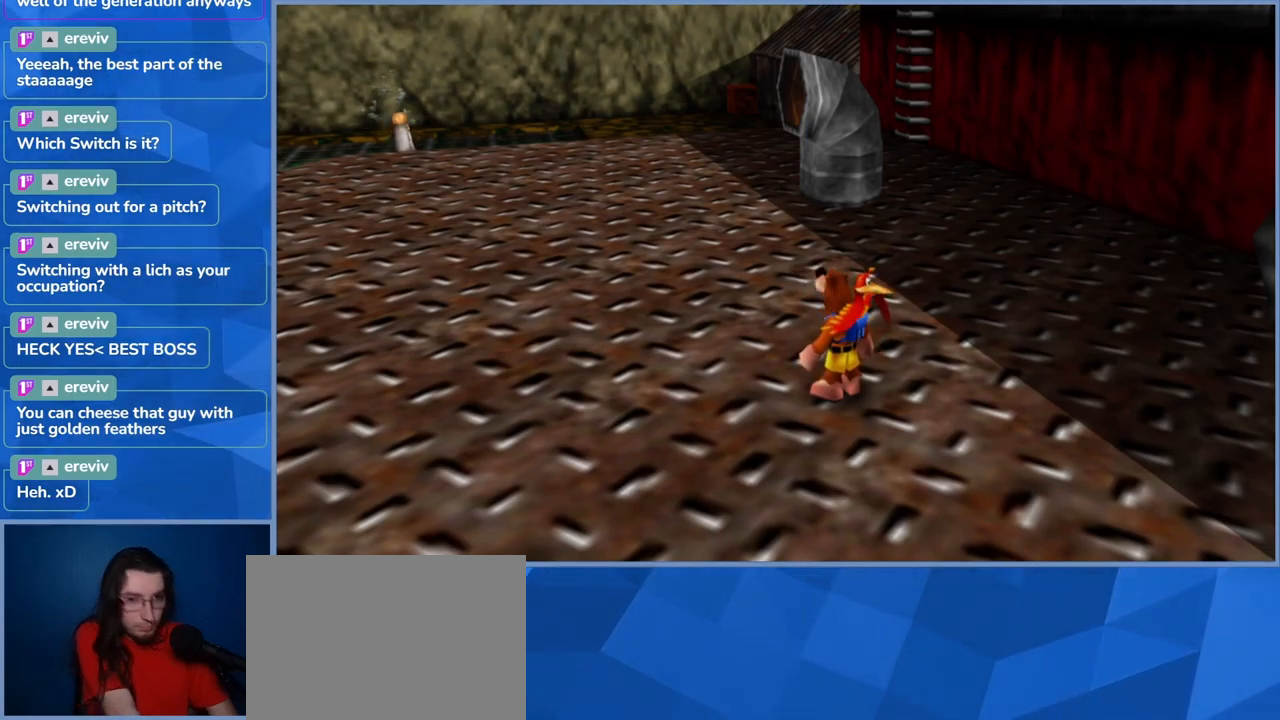
Gameplay with a controller (Xbox layout); each line is a JSON object with the inputs held at the frame after it. "events" lists button and stick changes between this image and that frame as [ms after this image, input, new state], when the widget could be followed in between. Not read: DPAD_DOWN DPAD_RIGHT DPAD_UP L3 R3.
{"buttons": [], "left_stick": "left", "right_stick": "center", "events": [[117, "left_stick", "down"], [400, "left_stick", "left"]]}
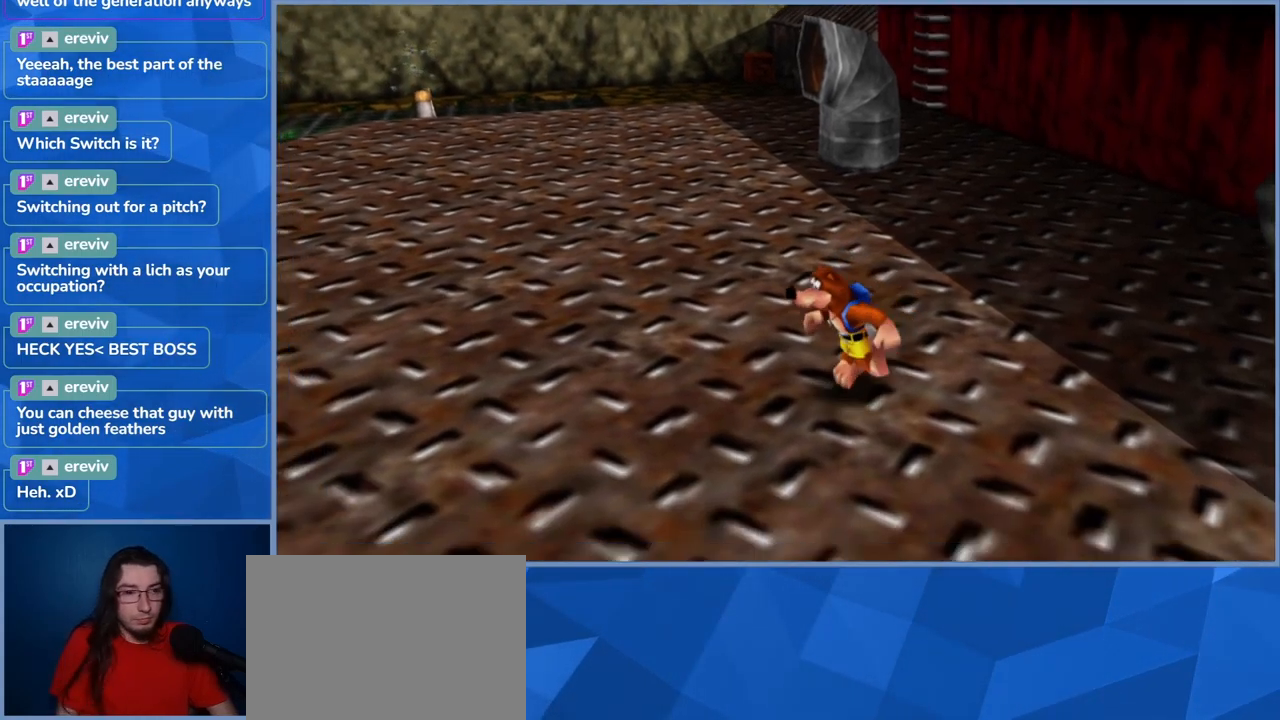
{"buttons": [], "left_stick": "left", "right_stick": "center", "events": []}
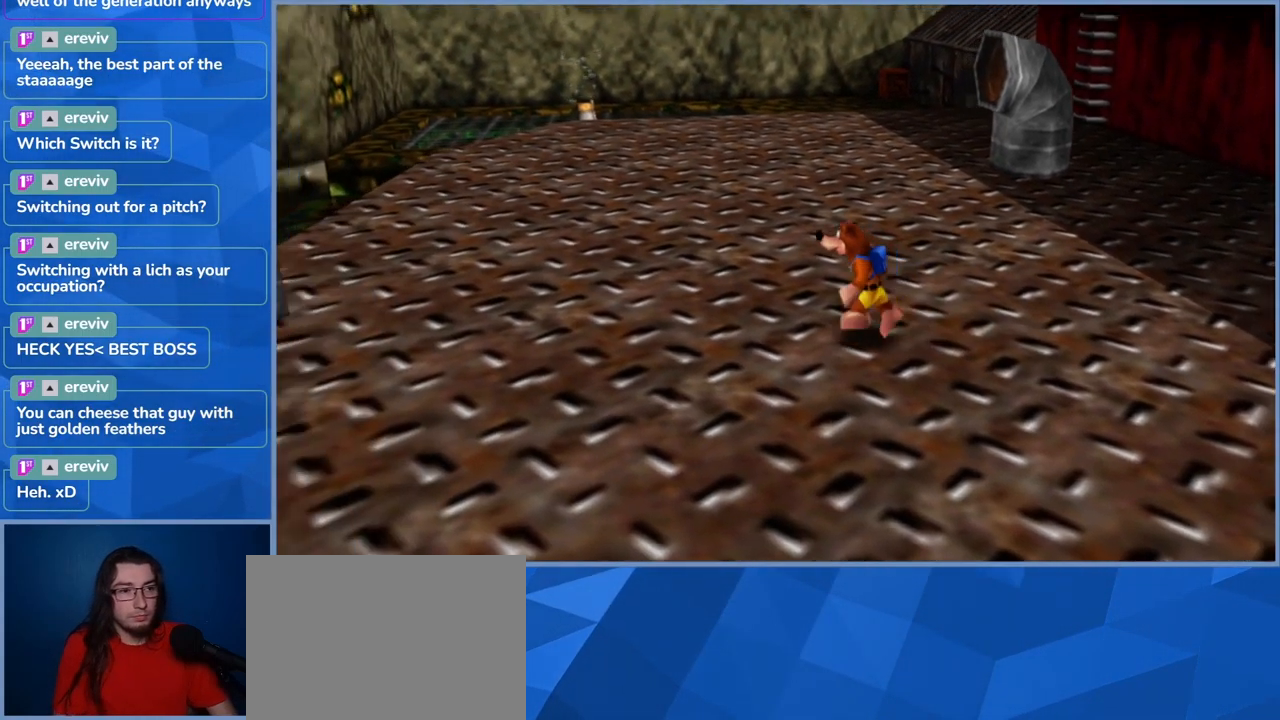
{"buttons": [], "left_stick": "left", "right_stick": "center", "events": []}
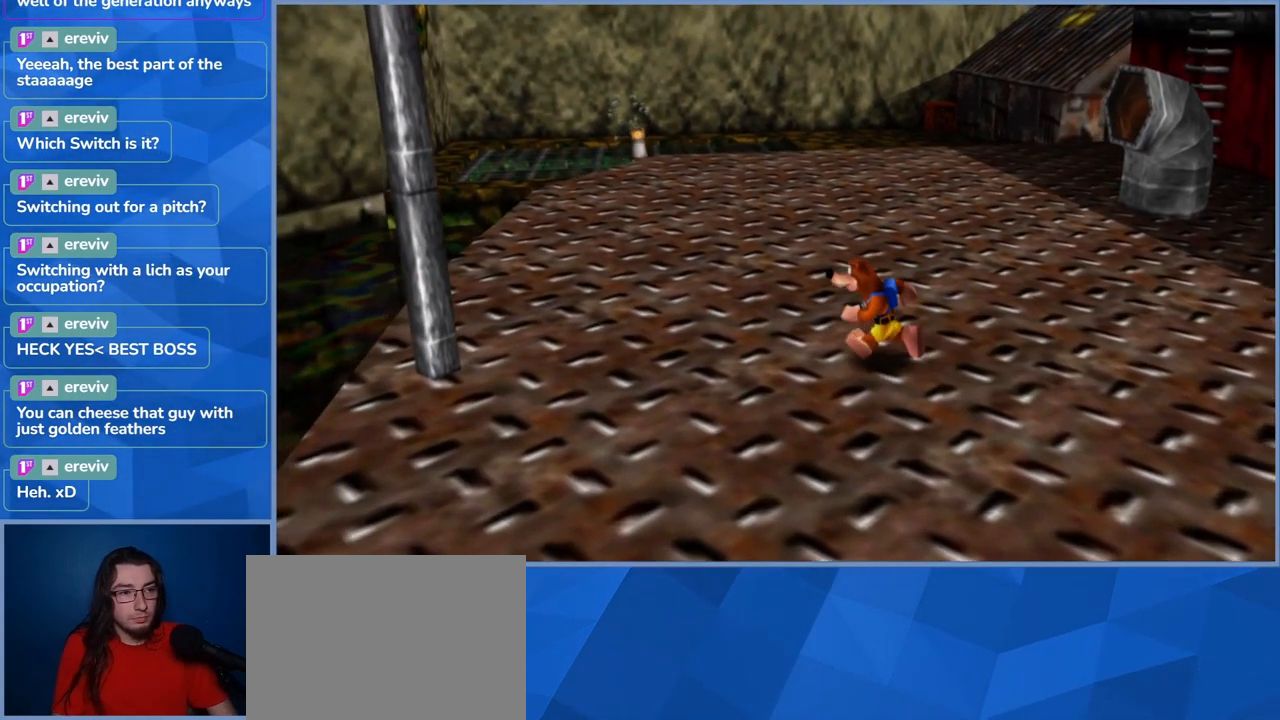
{"buttons": [], "left_stick": "up-left", "right_stick": "right", "events": [[317, "right_stick", "right"], [417, "left_stick", "up-left"]]}
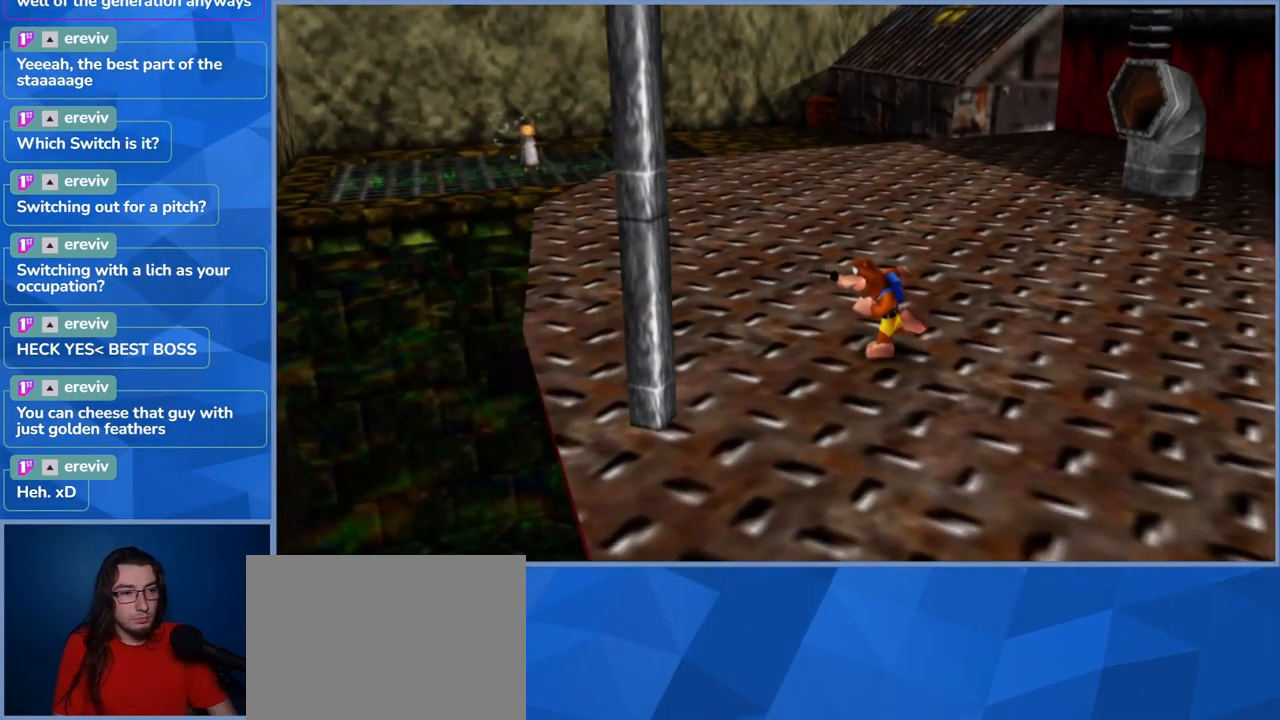
{"buttons": [], "left_stick": "up", "right_stick": "center", "events": [[250, "right_stick", "center"], [300, "left_stick", "up"]]}
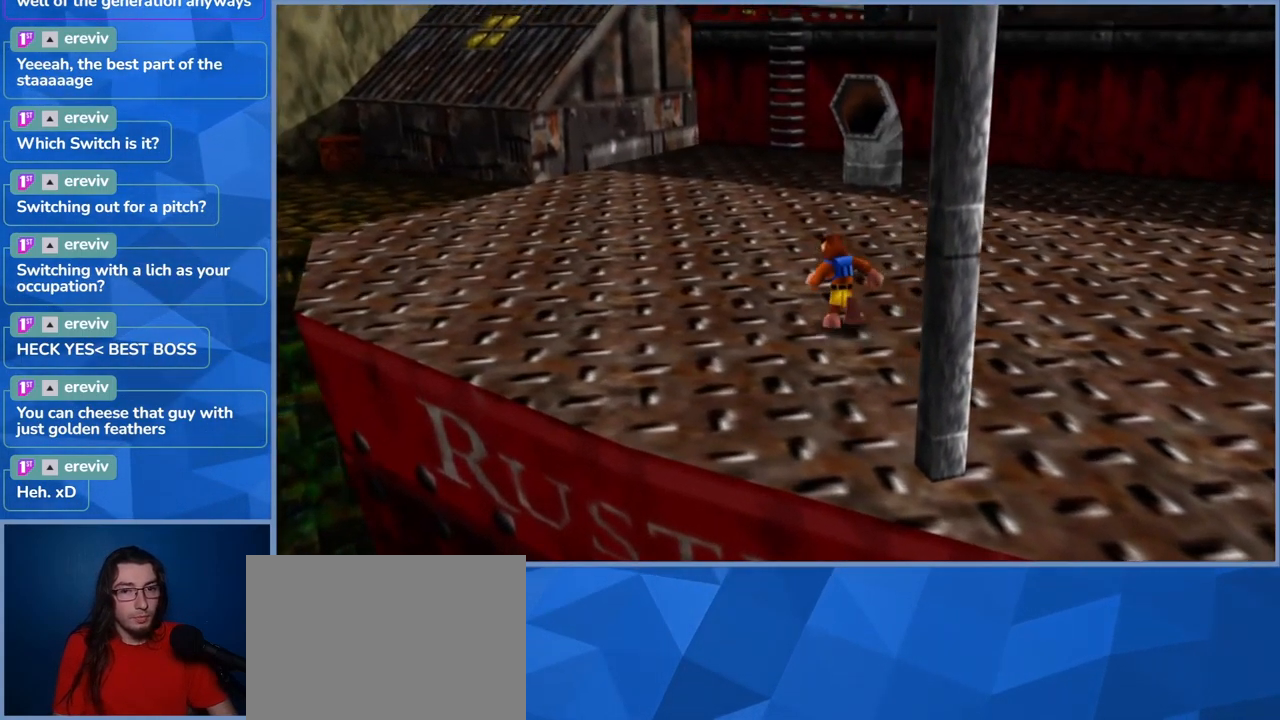
{"buttons": [], "left_stick": "right", "right_stick": "center", "events": [[117, "left_stick", "up-right"], [434, "left_stick", "right"]]}
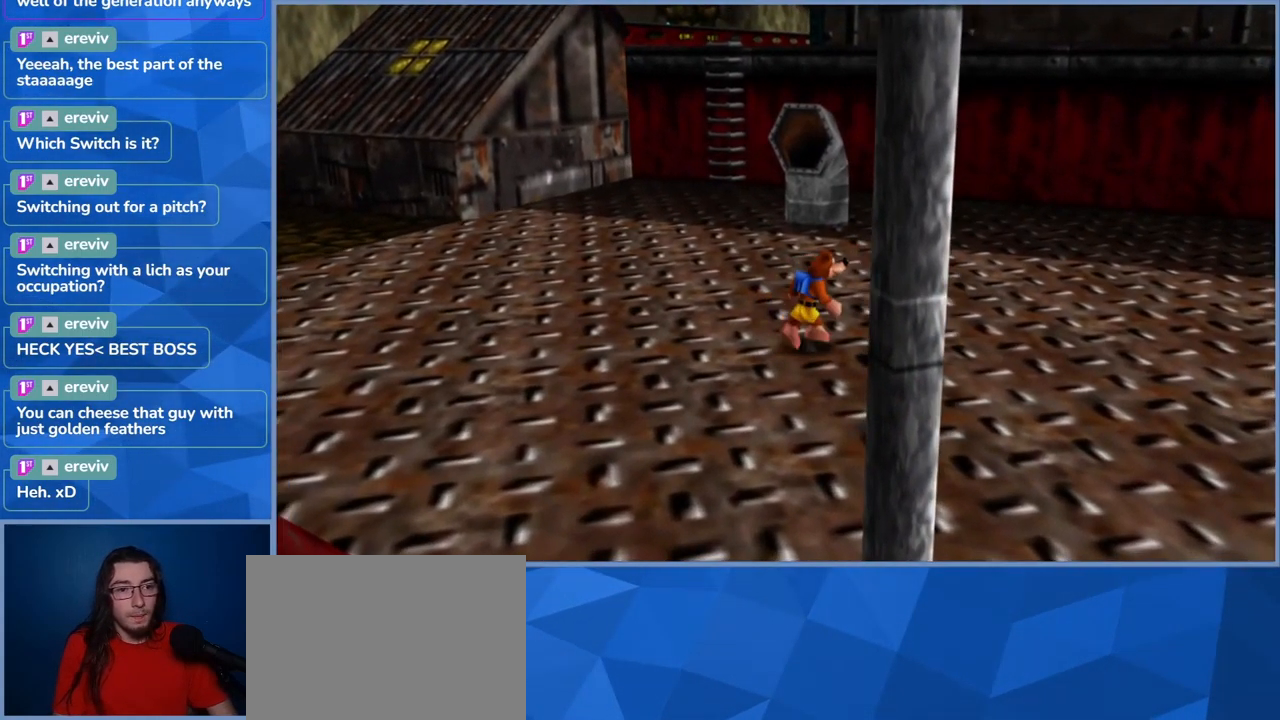
{"buttons": [], "left_stick": "down-left", "right_stick": "center", "events": [[67, "right_stick", "right"], [150, "left_stick", "up-right"], [284, "right_stick", "center"], [317, "left_stick", "up-left"], [500, "left_stick", "down-left"]]}
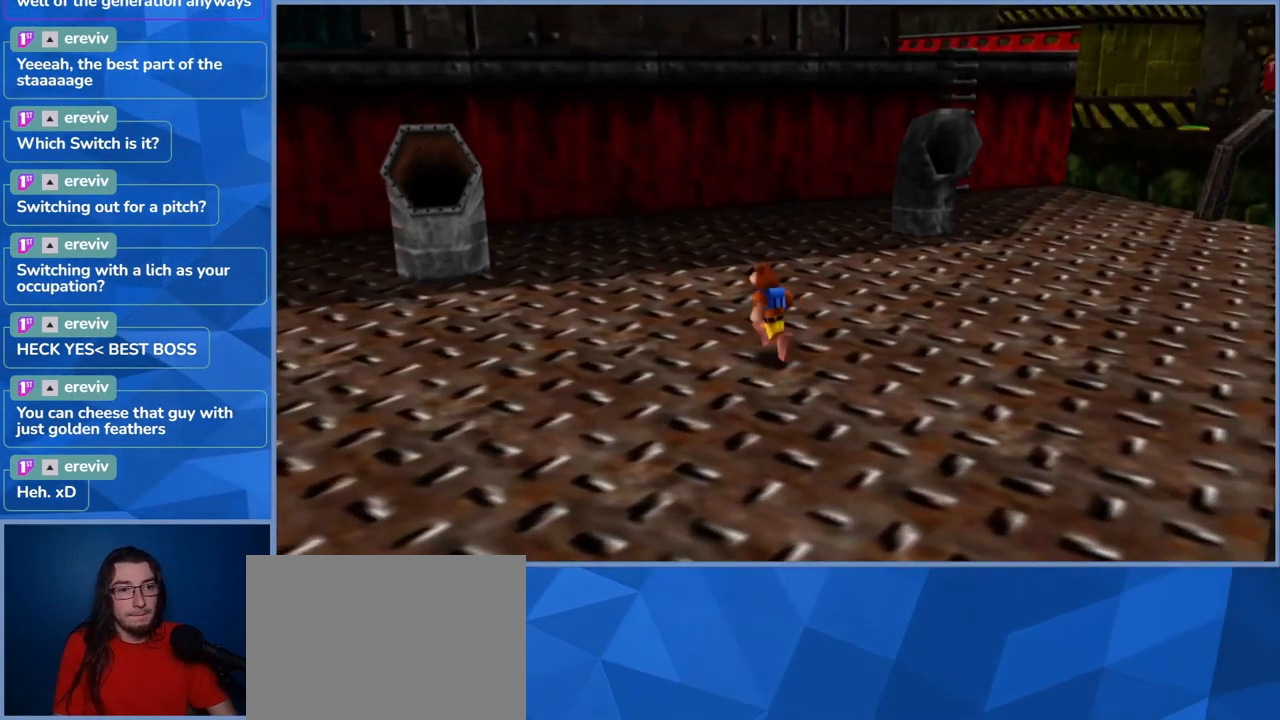
{"buttons": [], "left_stick": "down-left", "right_stick": "center", "events": []}
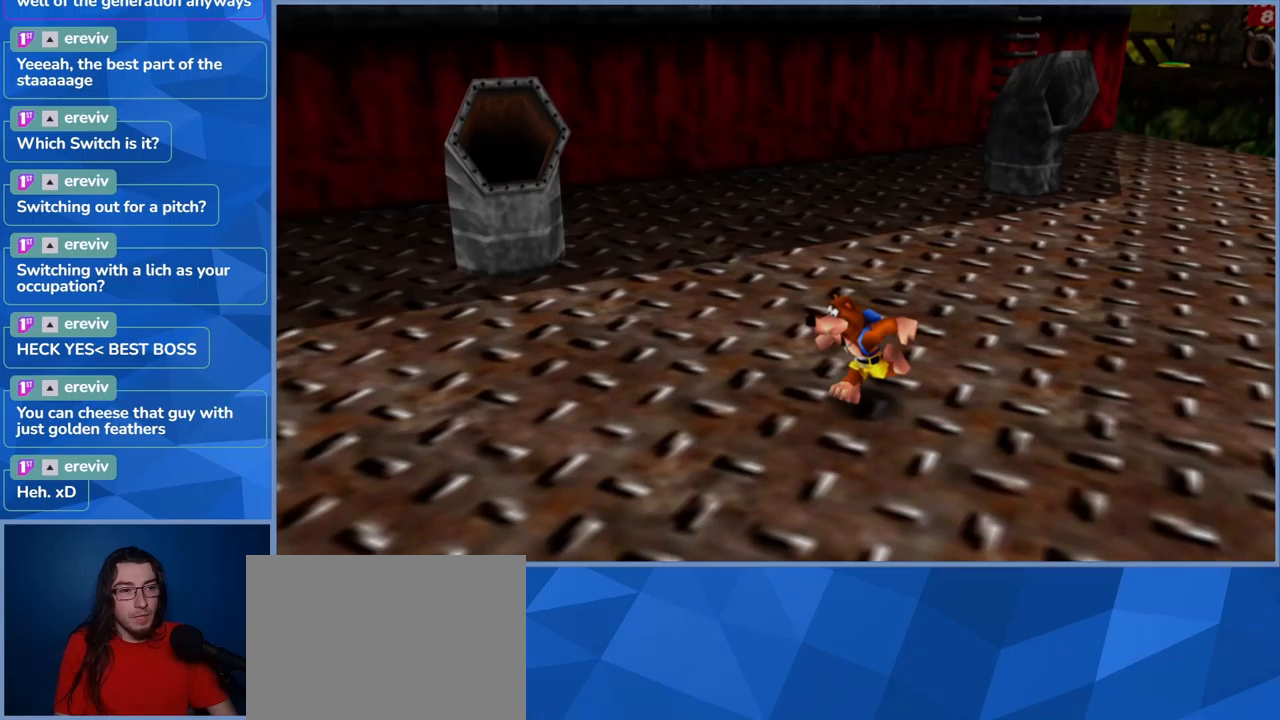
{"buttons": [], "left_stick": "left", "right_stick": "center", "events": [[316, "left_stick", "left"]]}
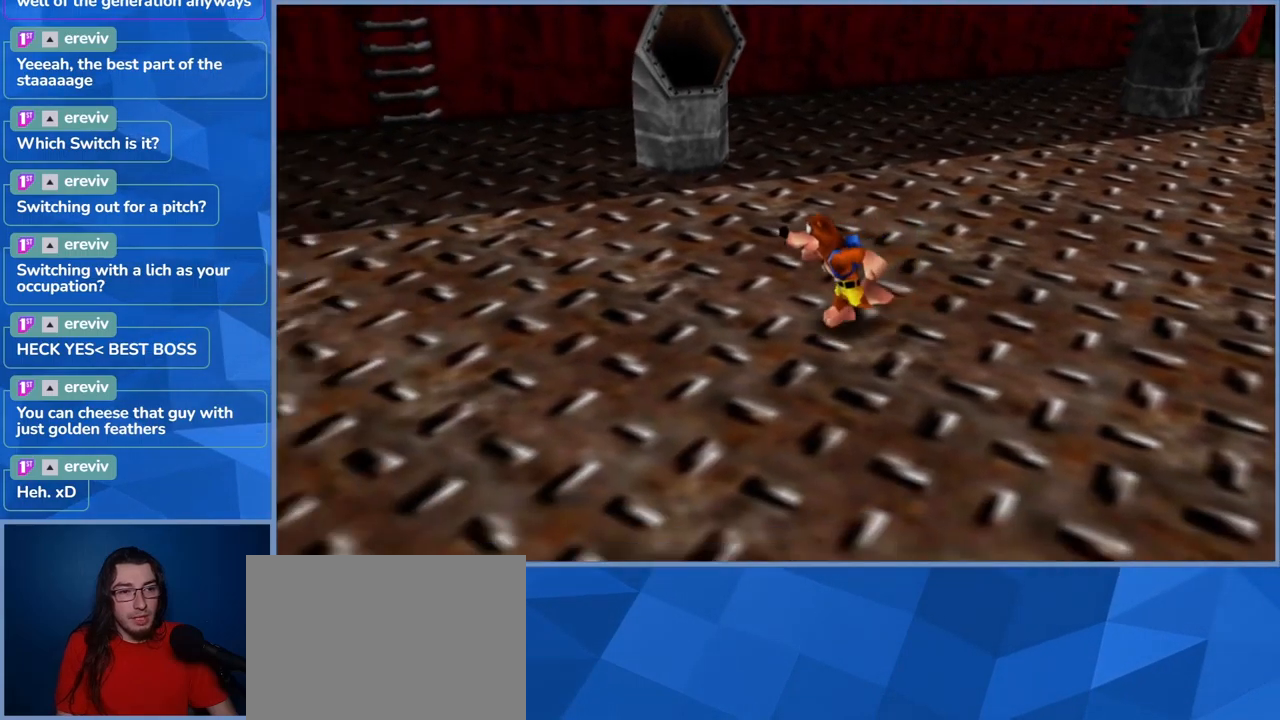
{"buttons": [], "left_stick": "left", "right_stick": "center", "events": []}
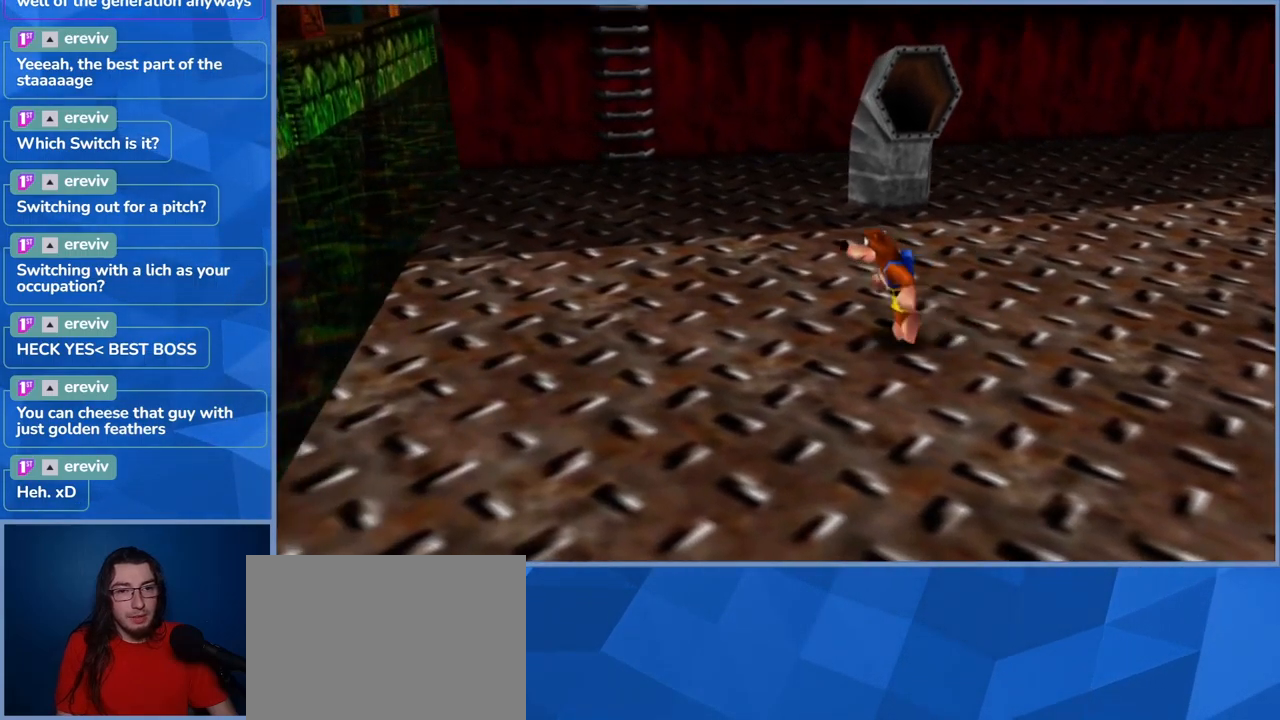
{"buttons": [], "left_stick": "up-left", "right_stick": "center", "events": [[316, "left_stick", "up-left"]]}
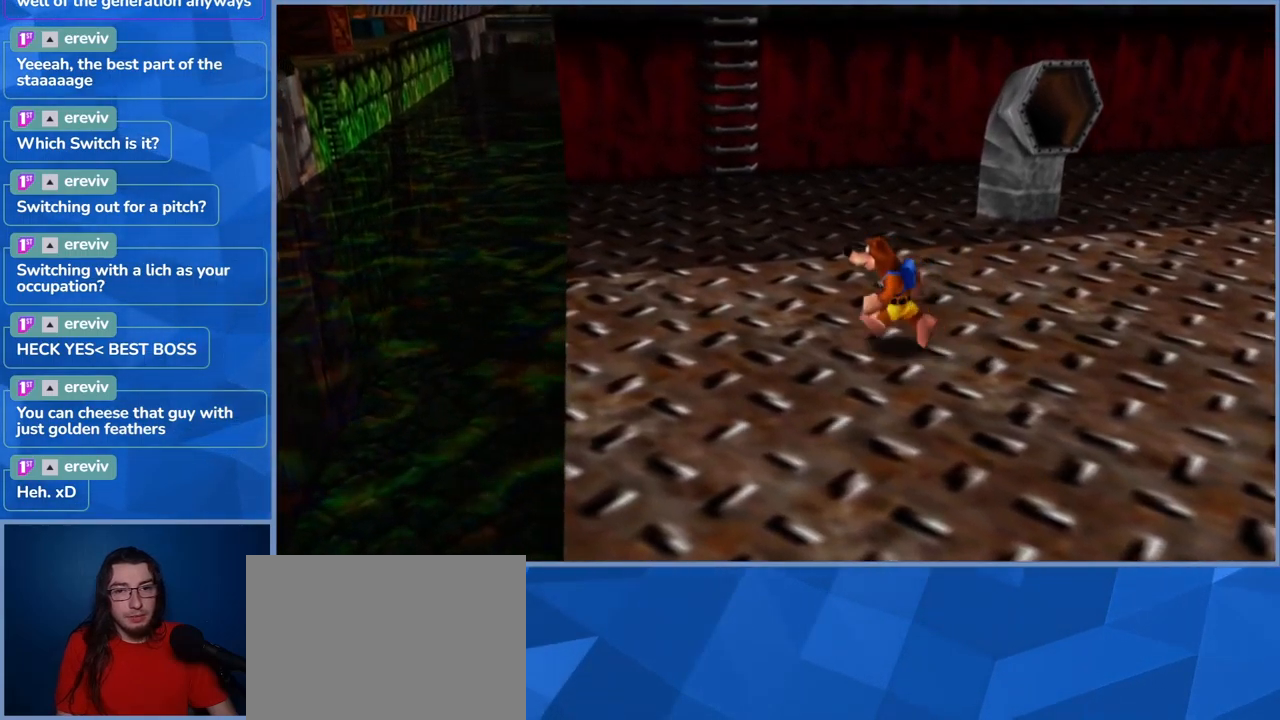
{"buttons": [], "left_stick": "up-right", "right_stick": "center", "events": [[250, "left_stick", "up"], [383, "left_stick", "up-right"]]}
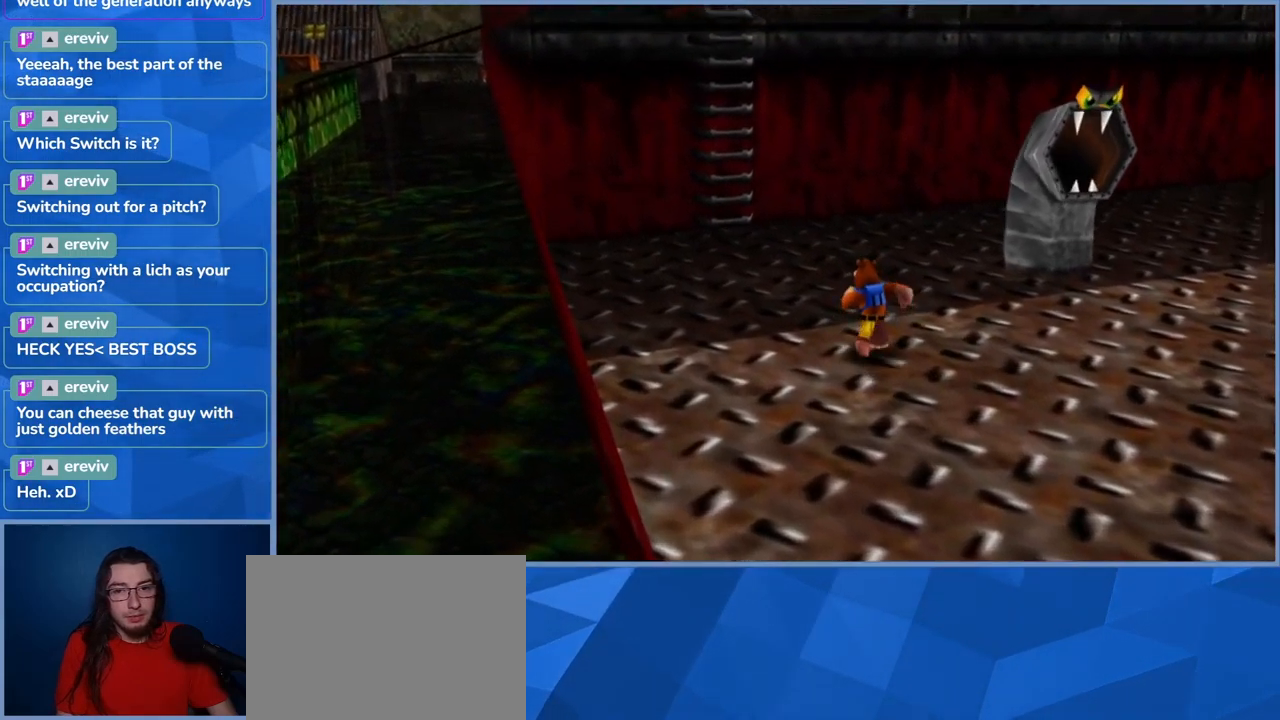
{"buttons": [], "left_stick": "left", "right_stick": "center", "events": [[333, "left_stick", "up-left"], [400, "left_stick", "left"]]}
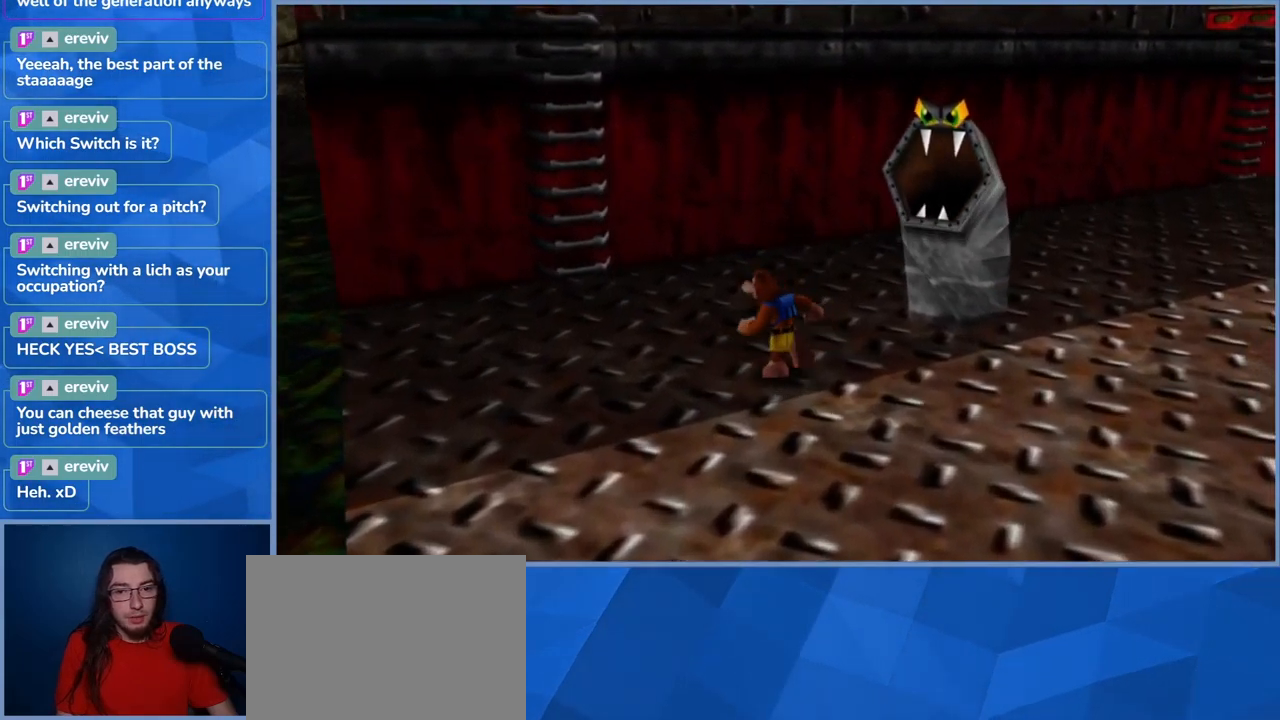
{"buttons": [], "left_stick": "up-left", "right_stick": "center", "events": [[433, "left_stick", "up-left"]]}
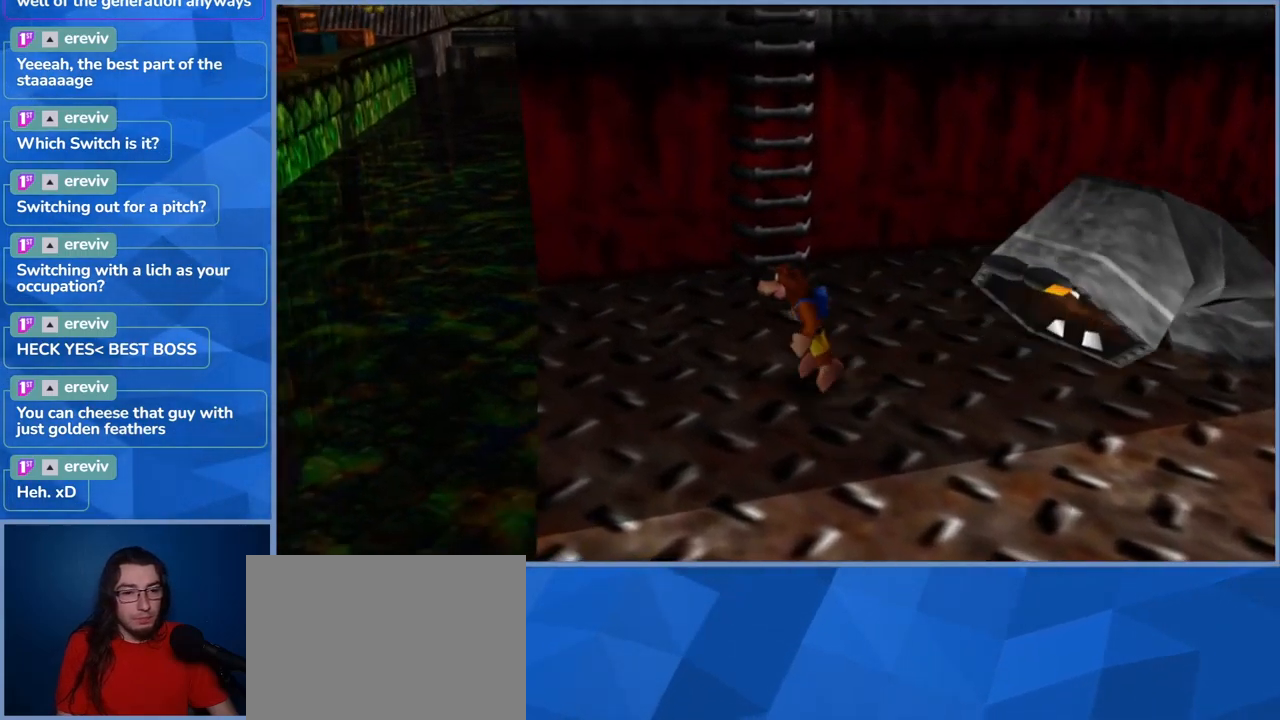
{"buttons": ["A"], "left_stick": "up", "right_stick": "center", "events": [[66, "left_stick", "up"], [283, "A", "down"]]}
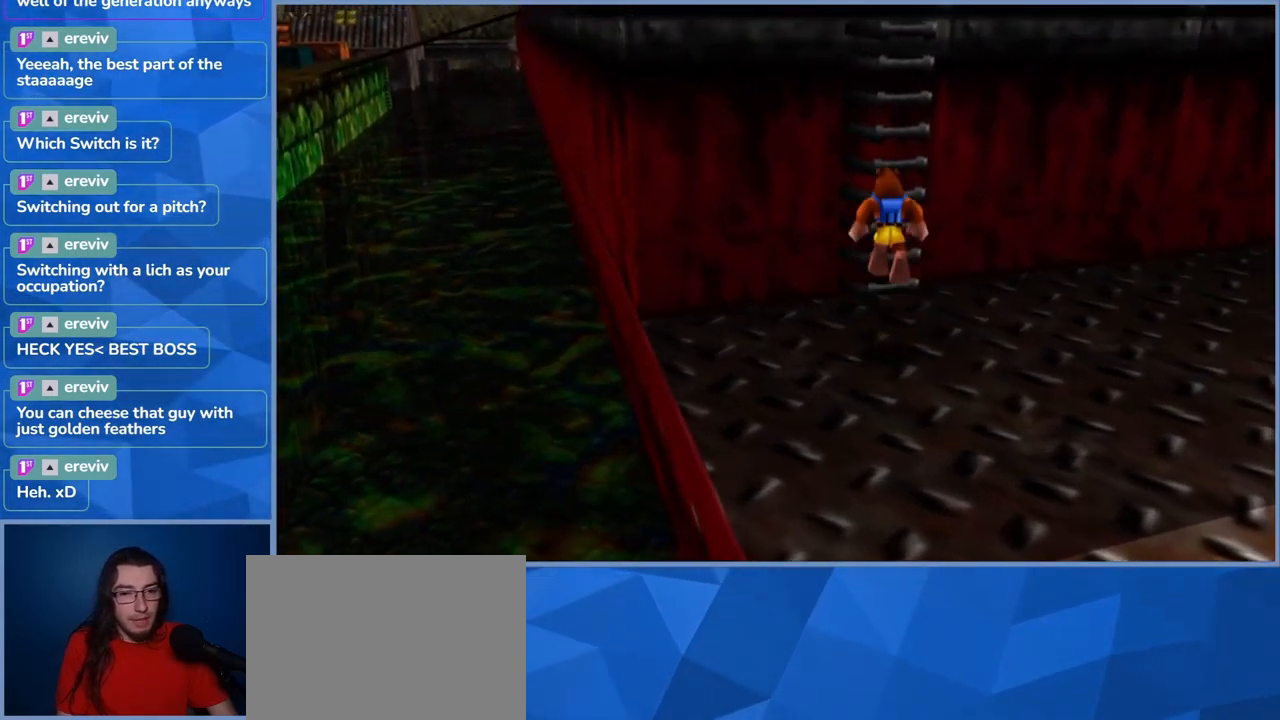
{"buttons": [], "left_stick": "up", "right_stick": "center", "events": [[250, "A", "up"]]}
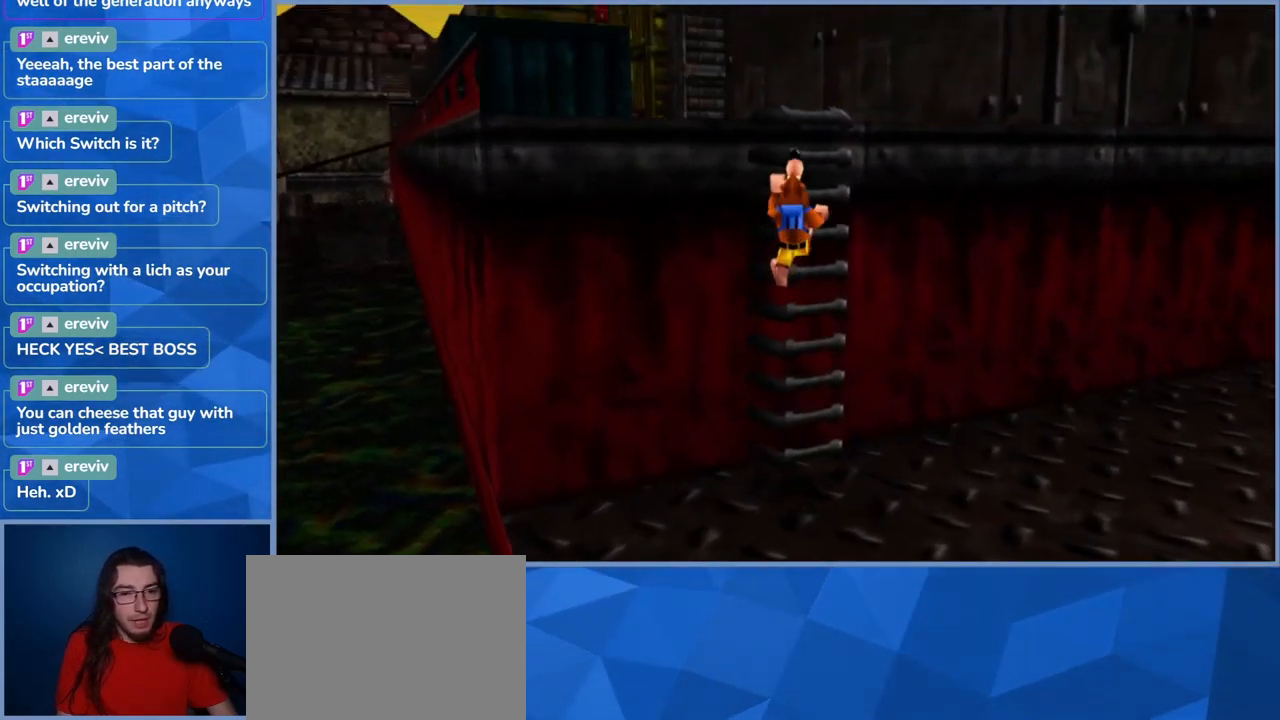
{"buttons": [], "left_stick": "up", "right_stick": "up", "events": [[450, "right_stick", "up"]]}
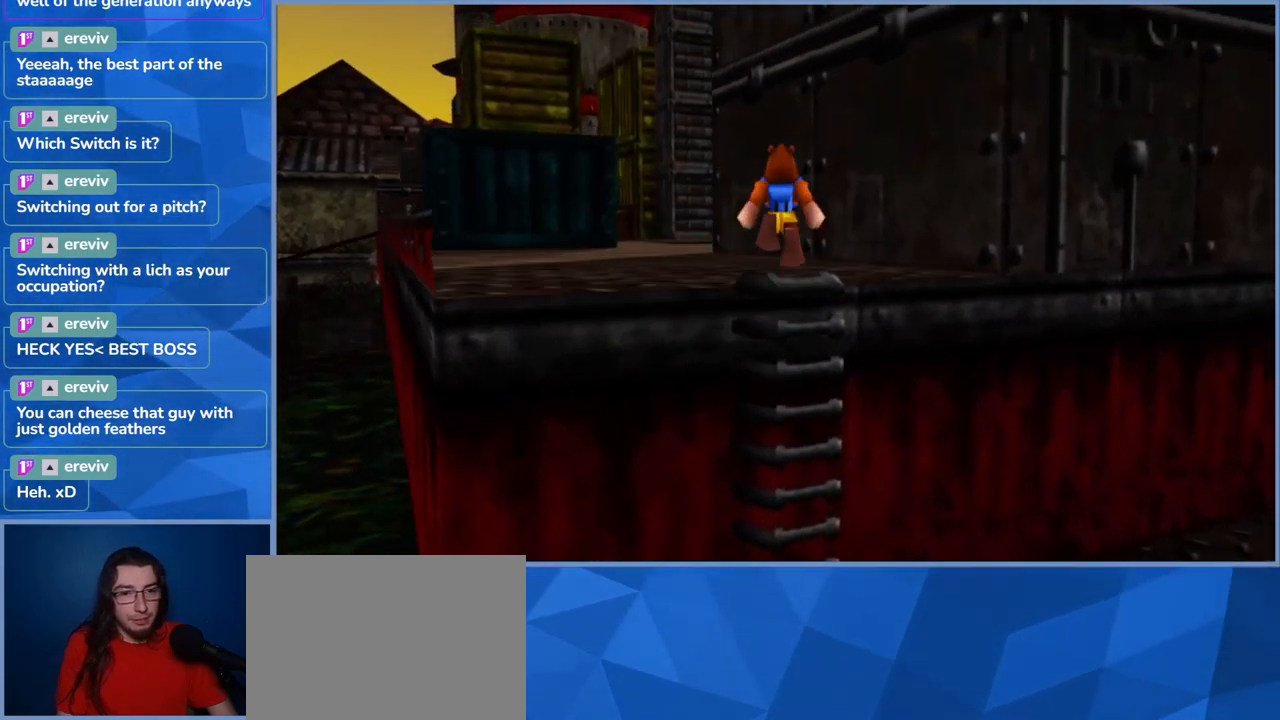
{"buttons": [], "left_stick": "up", "right_stick": "center", "events": [[250, "right_stick", "center"]]}
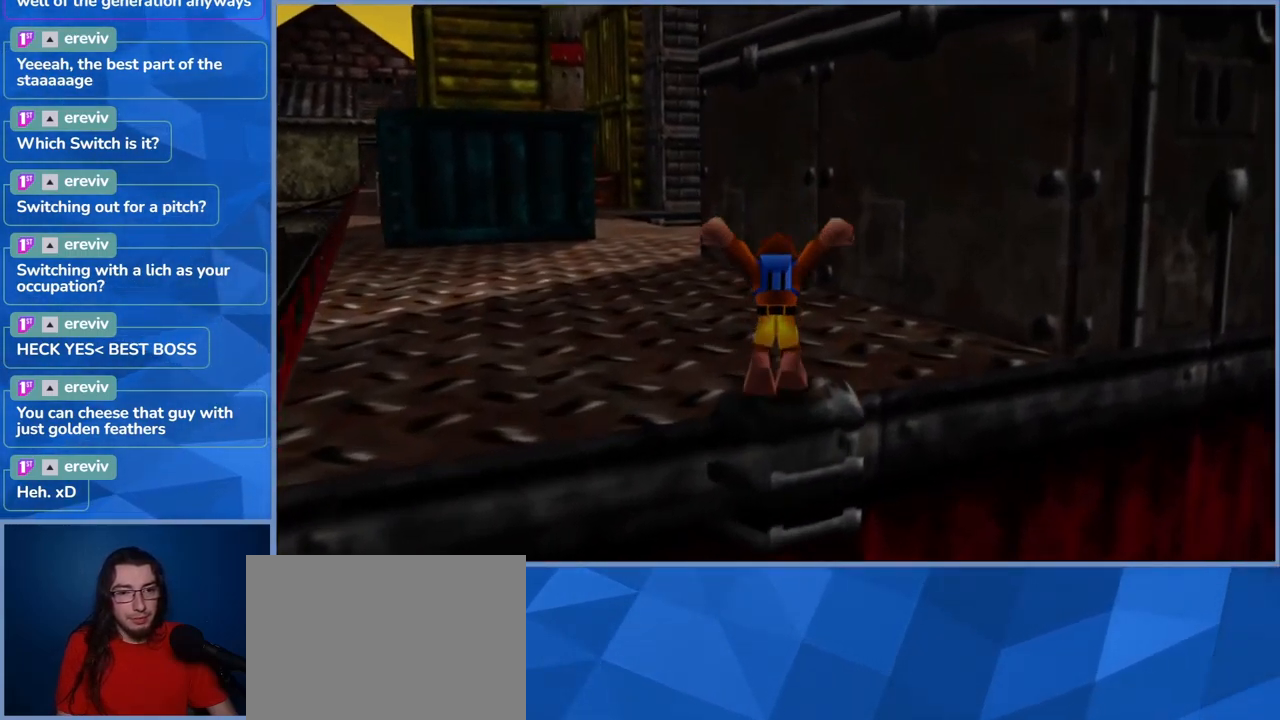
{"buttons": ["L2"], "left_stick": "up-right", "right_stick": "center", "events": [[300, "L2", "down"], [450, "left_stick", "up-right"]]}
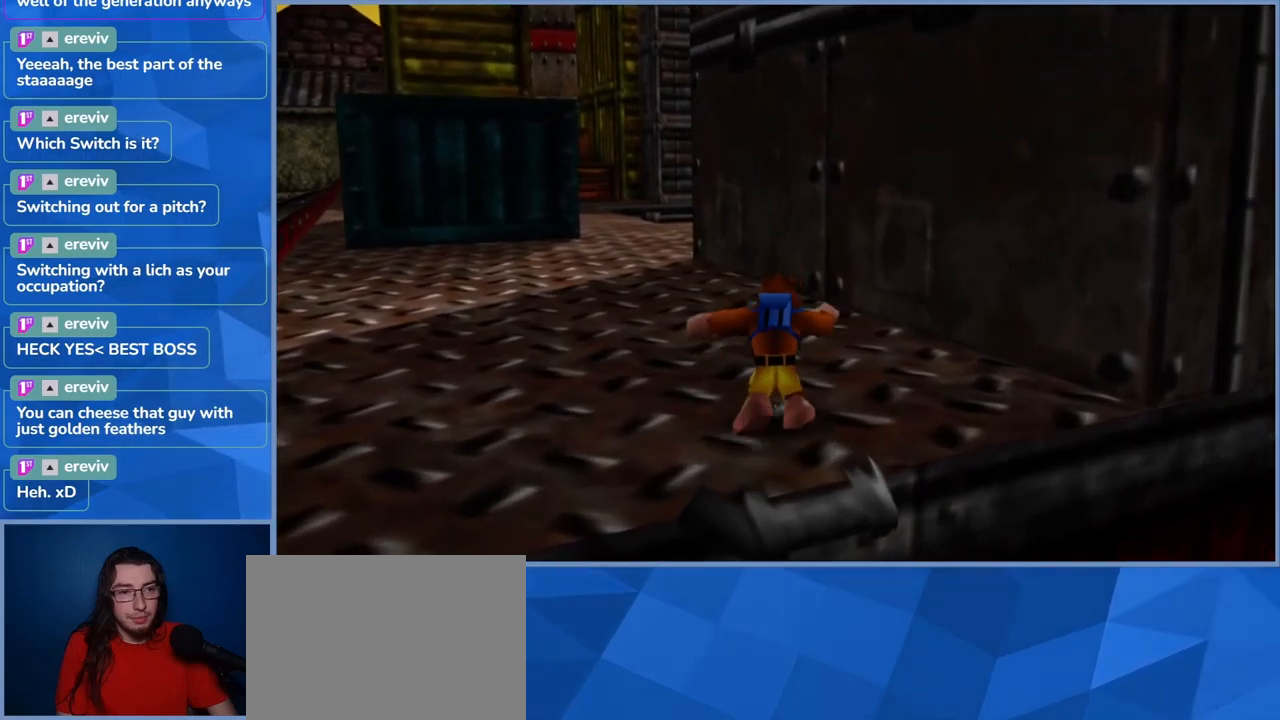
{"buttons": ["A", "L2"], "left_stick": "up-right", "right_stick": "center", "events": [[83, "A", "down"]]}
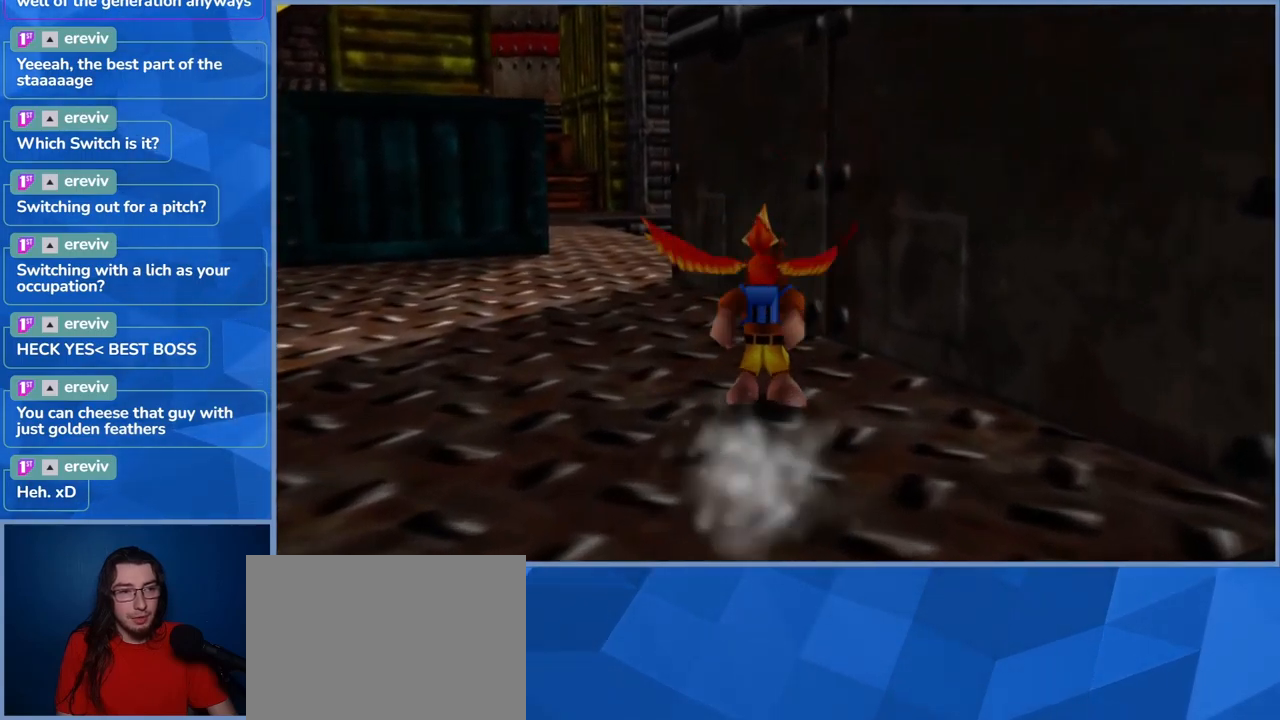
{"buttons": ["L2"], "left_stick": "up-right", "right_stick": "center", "events": [[500, "A", "up"]]}
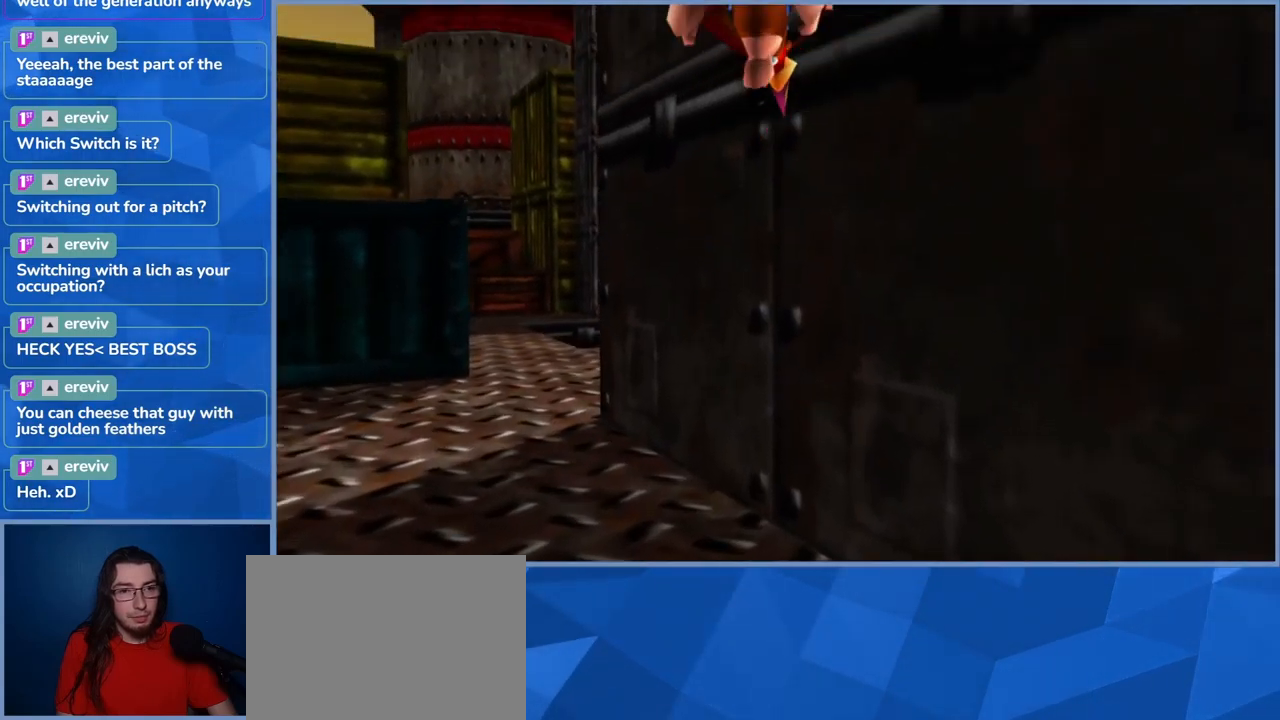
{"buttons": ["L2"], "left_stick": "up-right", "right_stick": "right", "events": [[283, "right_stick", "right"]]}
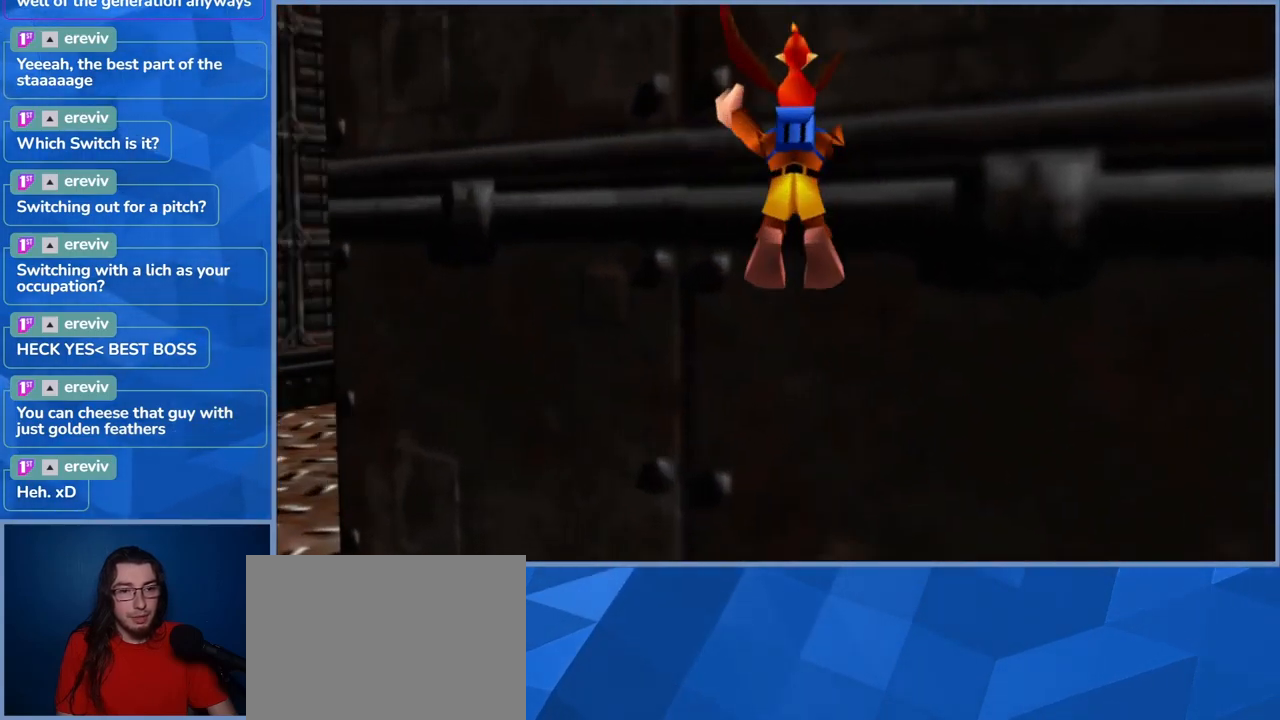
{"buttons": [], "left_stick": "left", "right_stick": "left", "events": [[150, "L2", "up"], [150, "left_stick", "center"], [233, "left_stick", "left"], [267, "right_stick", "center"], [500, "right_stick", "left"]]}
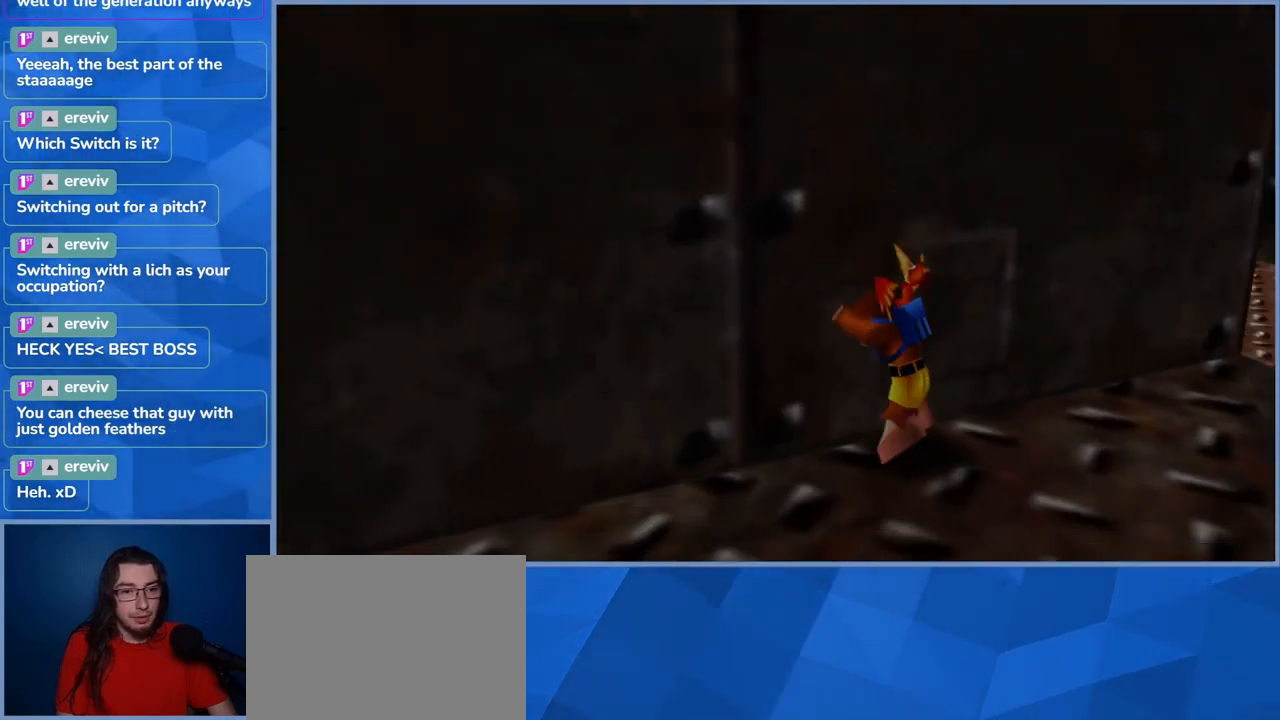
{"buttons": [], "left_stick": "left", "right_stick": "left", "events": [[83, "left_stick", "down-left"], [350, "left_stick", "left"]]}
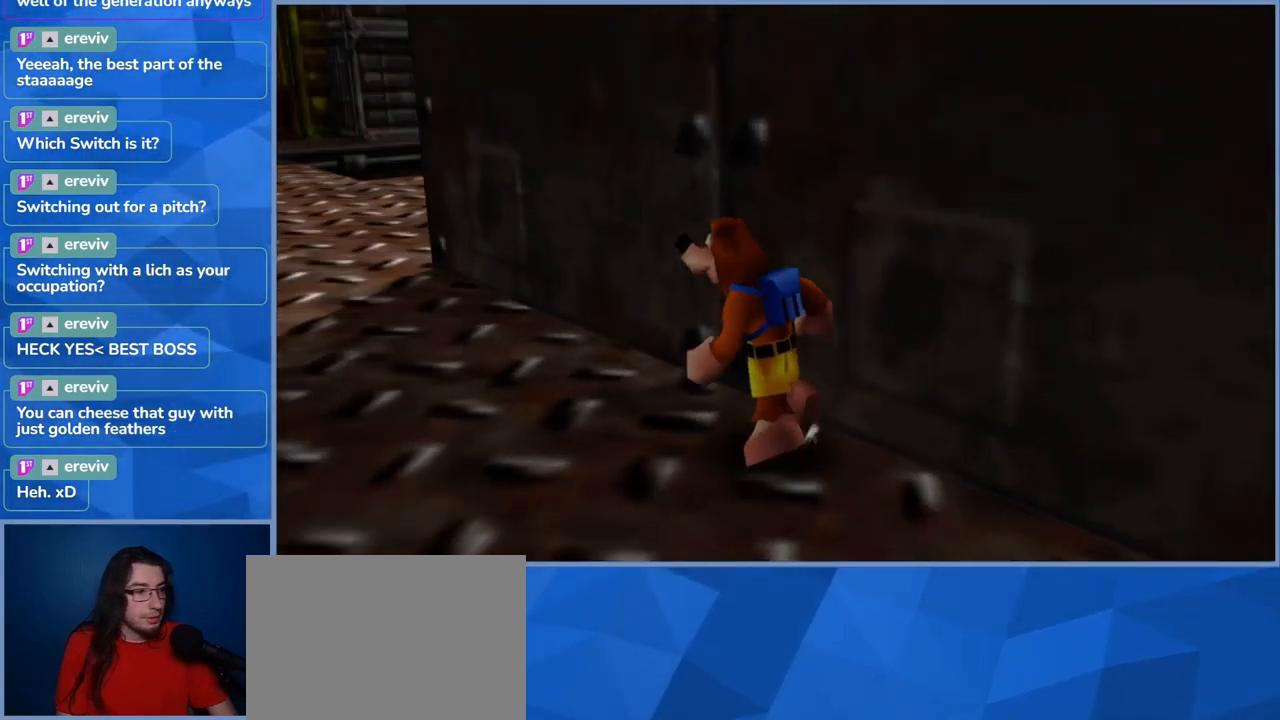
{"buttons": [], "left_stick": "up", "right_stick": "center", "events": [[17, "left_stick", "up-left"], [117, "right_stick", "center"], [483, "left_stick", "up"]]}
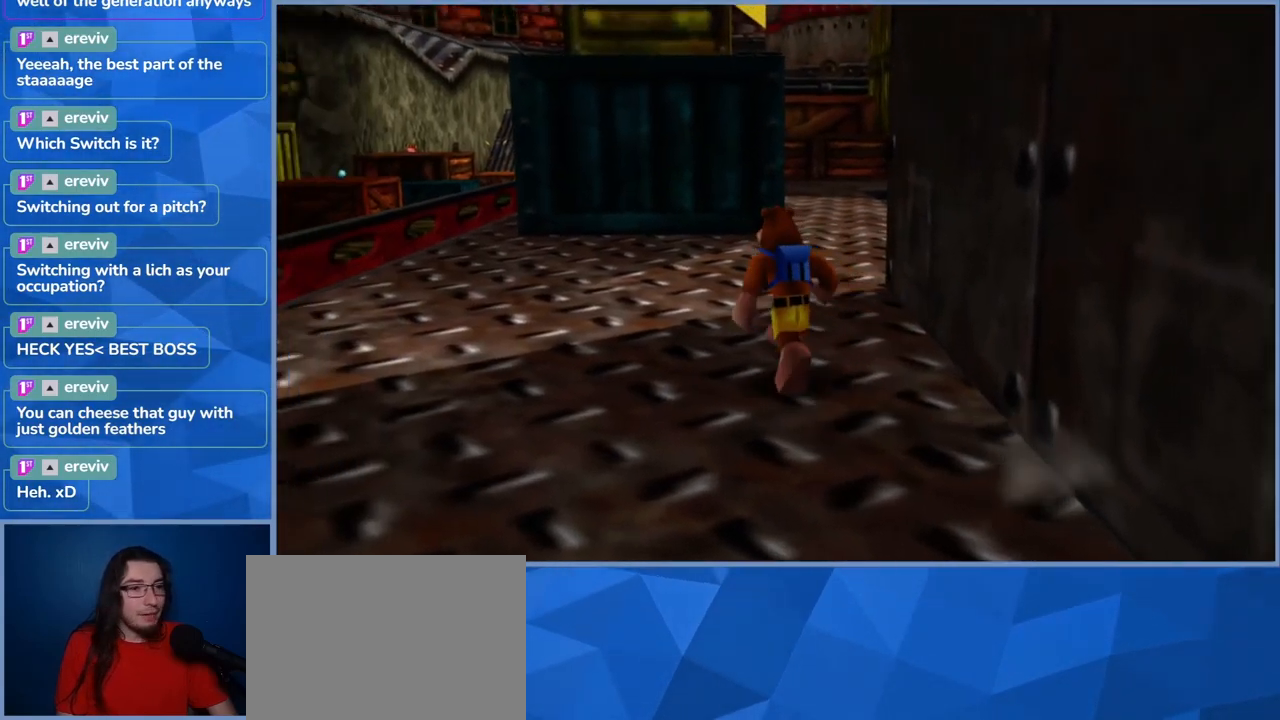
{"buttons": [], "left_stick": "up-right", "right_stick": "center", "events": [[467, "left_stick", "up-right"]]}
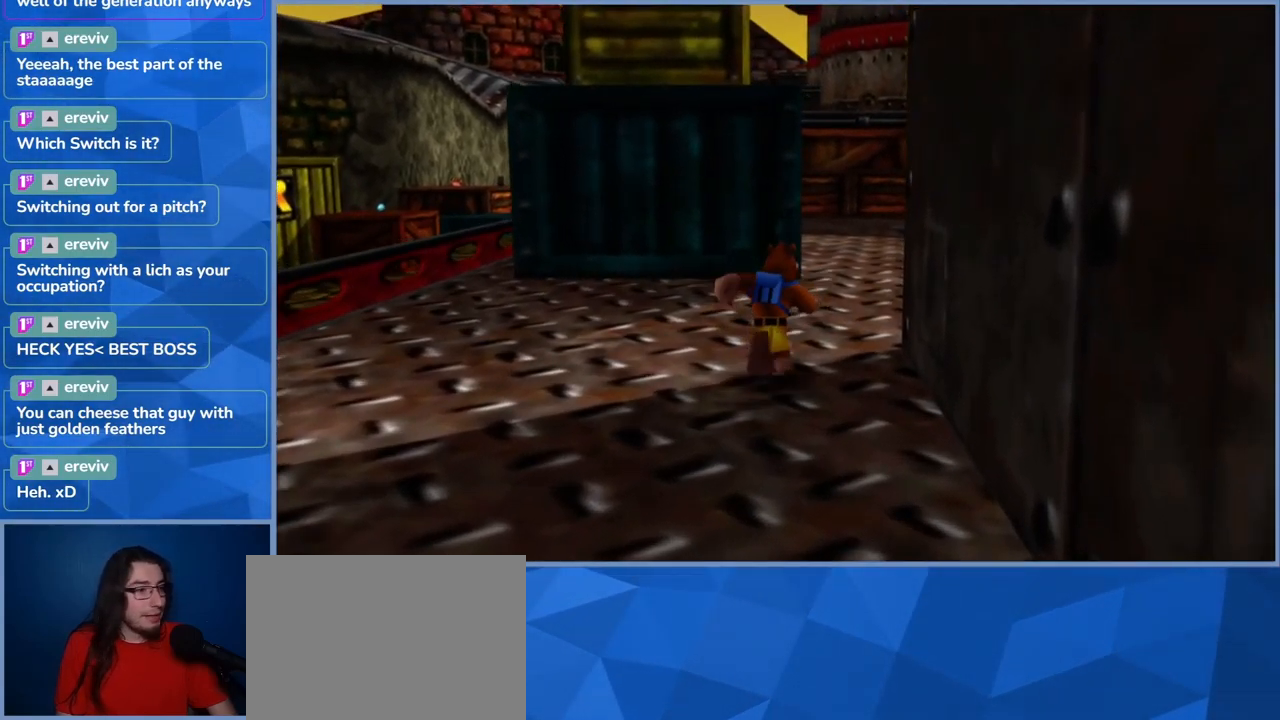
{"buttons": [], "left_stick": "up-right", "right_stick": "right", "events": [[233, "right_stick", "right"]]}
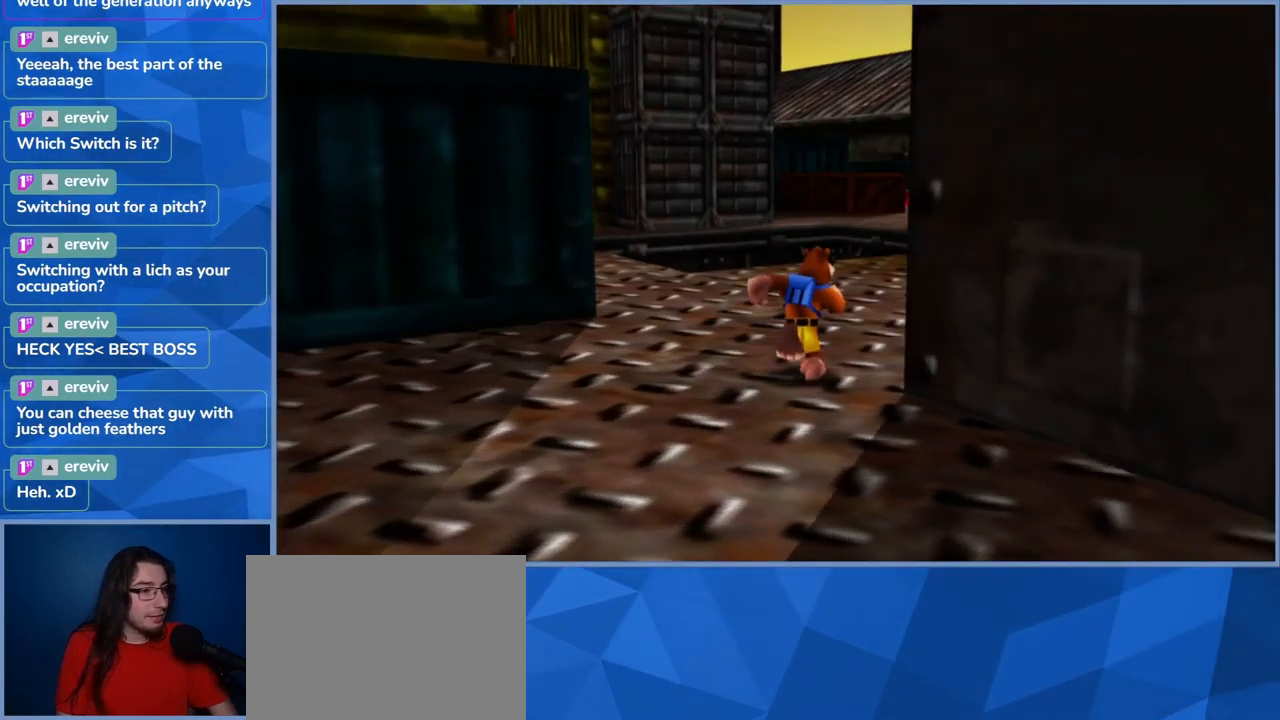
{"buttons": [], "left_stick": "up-left", "right_stick": "center", "events": [[267, "right_stick", "center"], [300, "left_stick", "up"], [467, "left_stick", "up-left"]]}
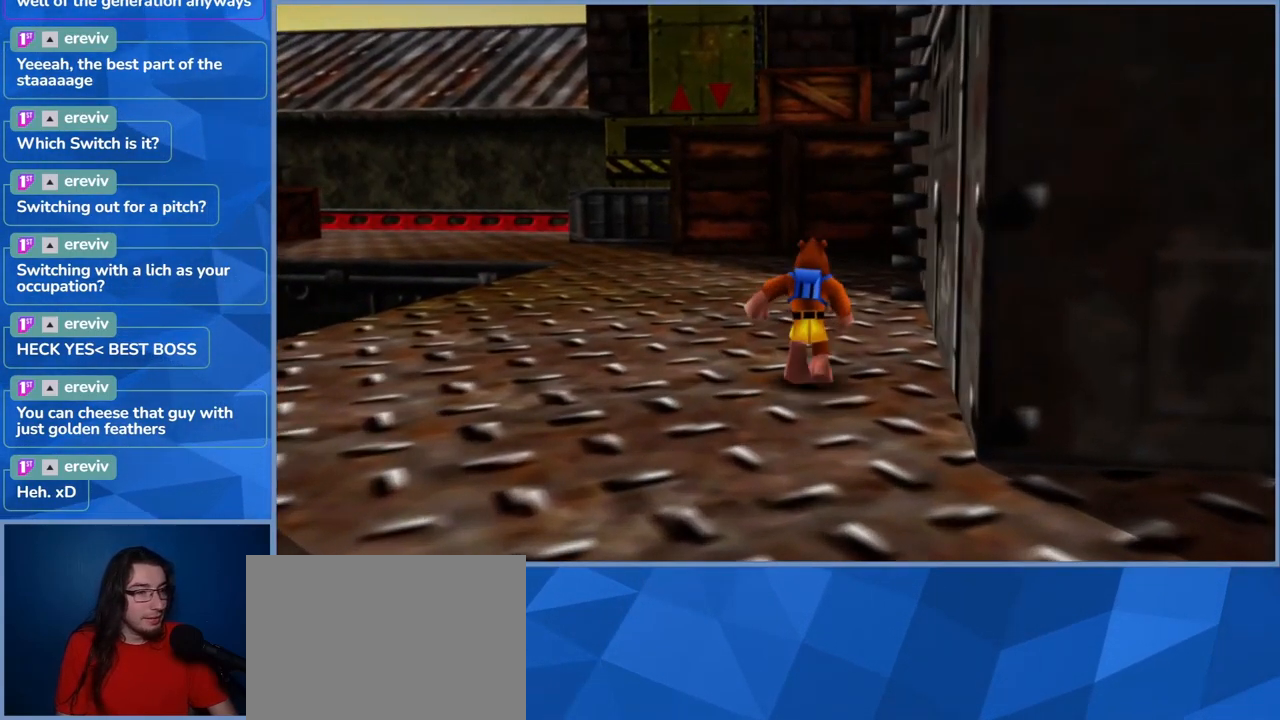
{"buttons": [], "left_stick": "up-left", "right_stick": "right", "events": [[367, "right_stick", "right"]]}